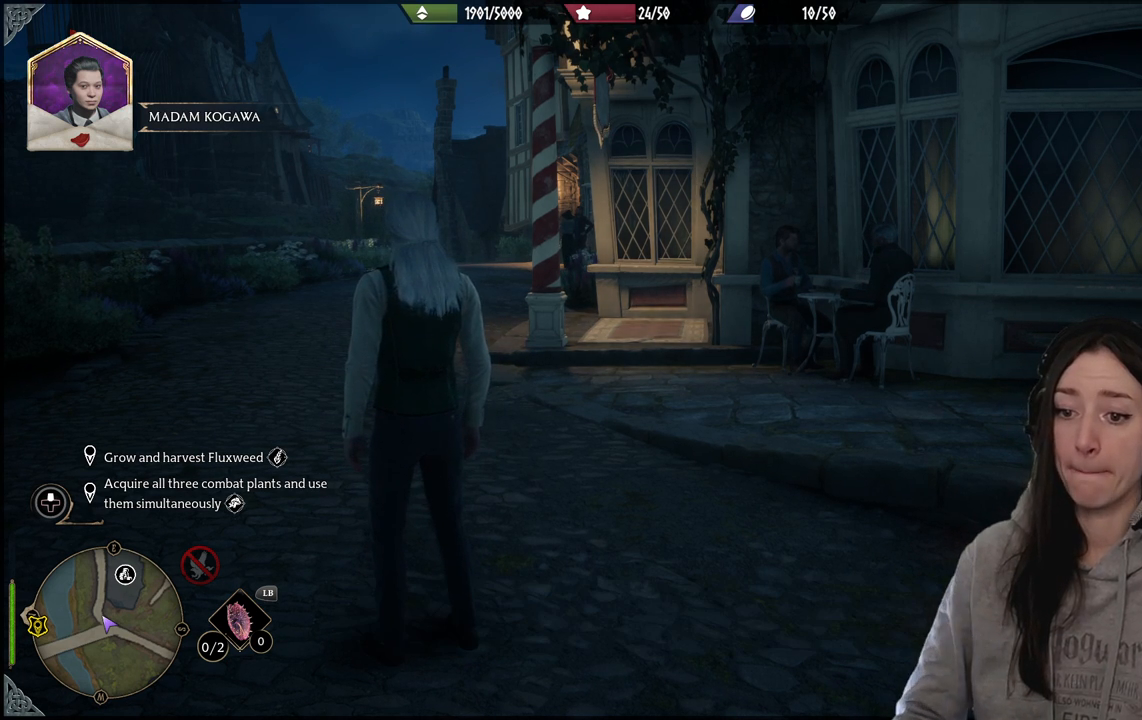
Gameplay with a controller (Xbox layout); each line is a JSON object with the inputs held at the frame after it. "events" lists button and stick changes between this image and that frame as [ms after this image, input, new state], when the widget could be followed in between.
{"buttons": [], "left_stick": "up-left", "right_stick": "down-left", "events": [[467, "left_stick", "up-left"], [467, "right_stick", "down-left"]]}
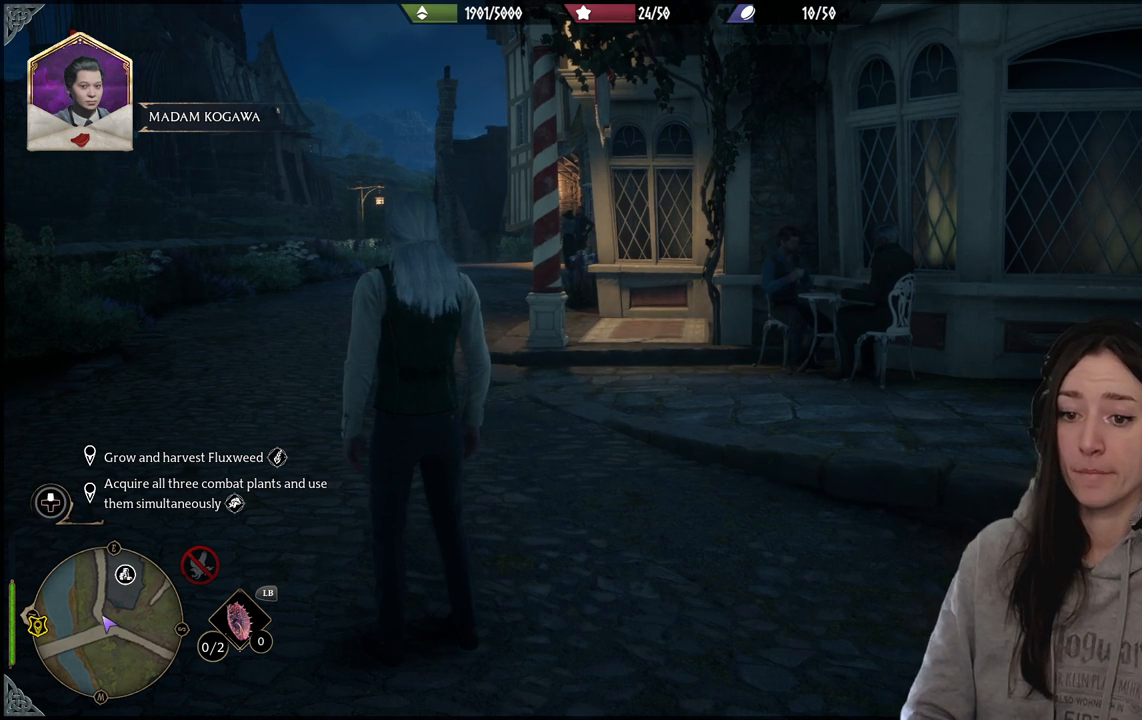
{"buttons": [], "left_stick": "center", "right_stick": "center", "events": [[200, "right_stick", "center"], [250, "left_stick", "center"]]}
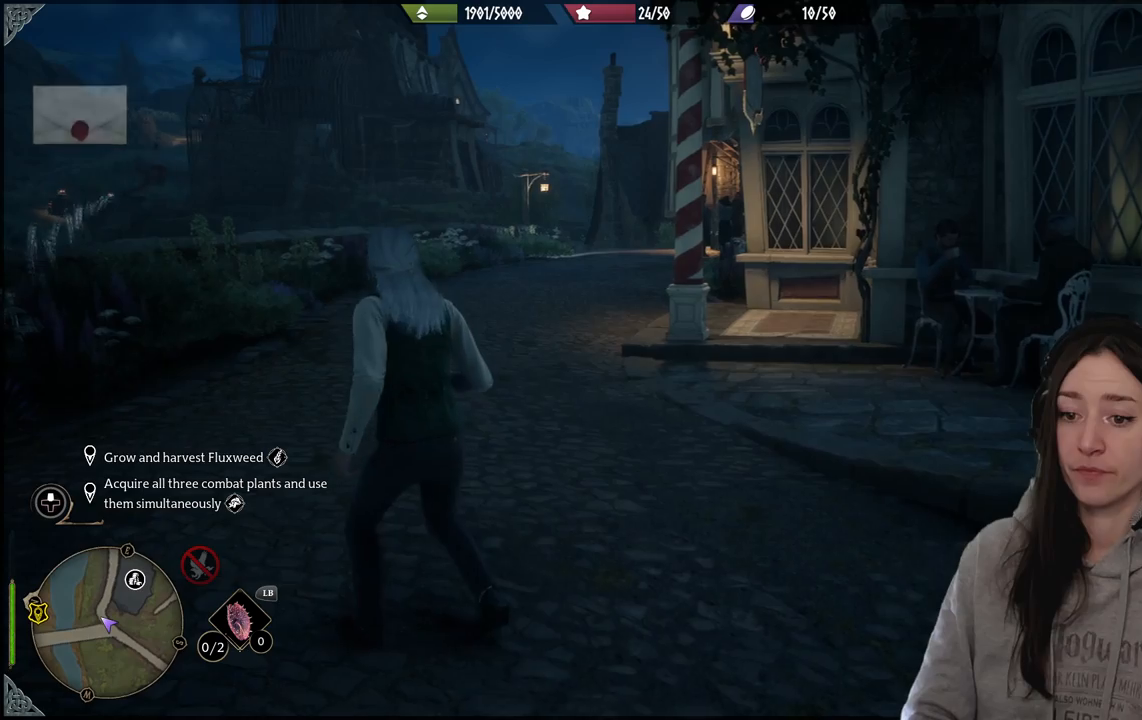
{"buttons": [], "left_stick": "center", "right_stick": "center", "events": []}
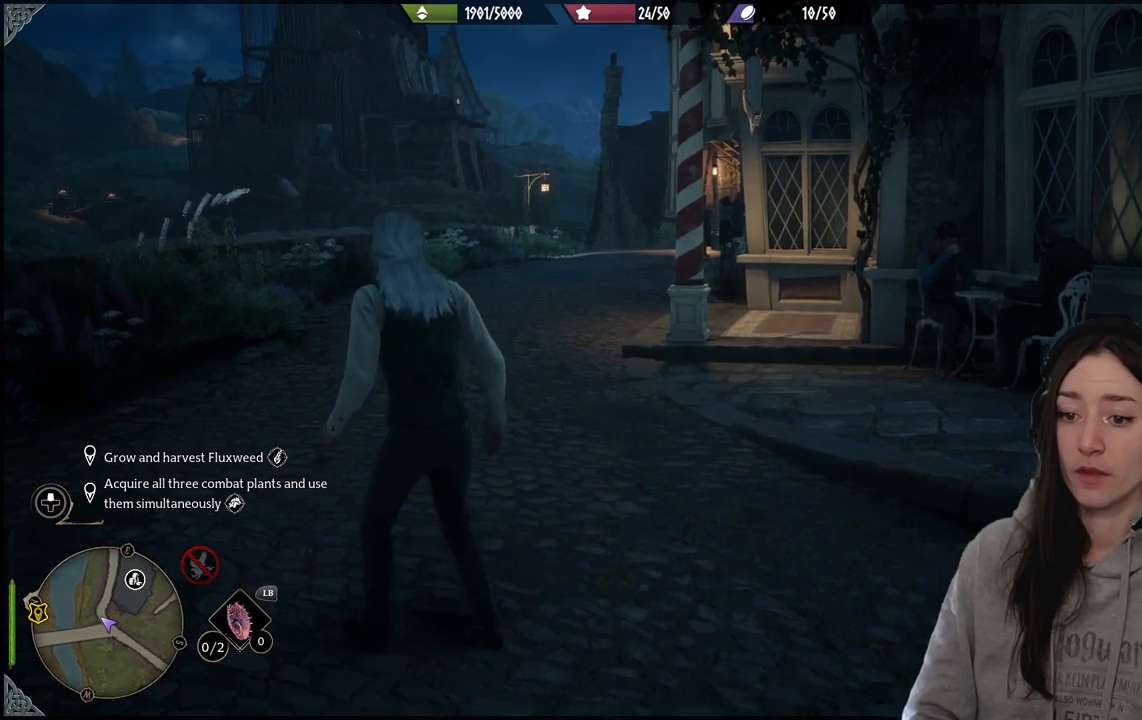
{"buttons": [], "left_stick": "center", "right_stick": "center", "events": [[167, "right_stick", "right"], [317, "right_stick", "down-right"], [467, "right_stick", "center"]]}
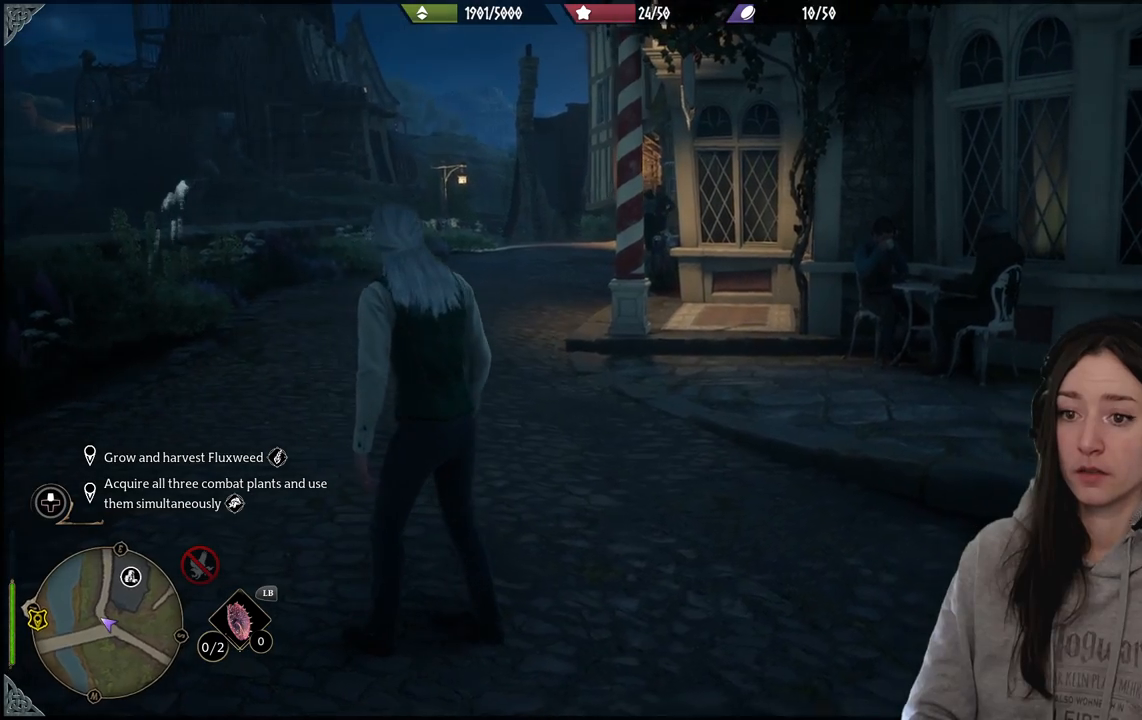
{"buttons": [], "left_stick": "center", "right_stick": "center", "events": []}
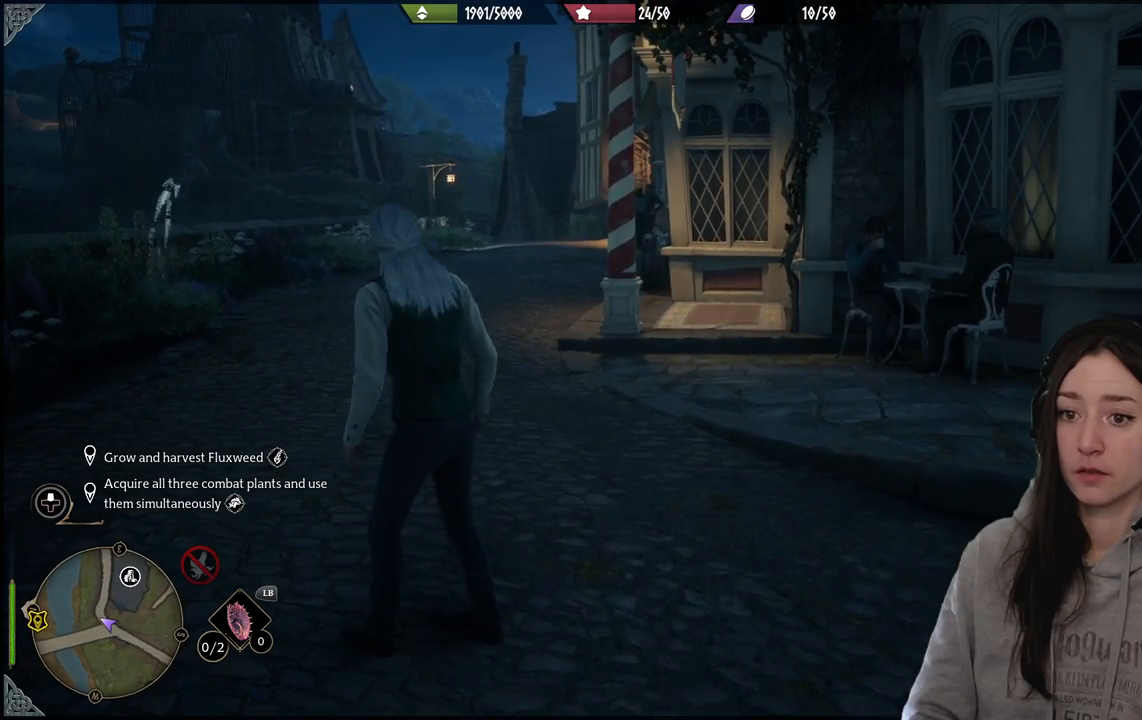
{"buttons": [], "left_stick": "center", "right_stick": "center", "events": [[150, "right_stick", "down-left"], [417, "right_stick", "center"]]}
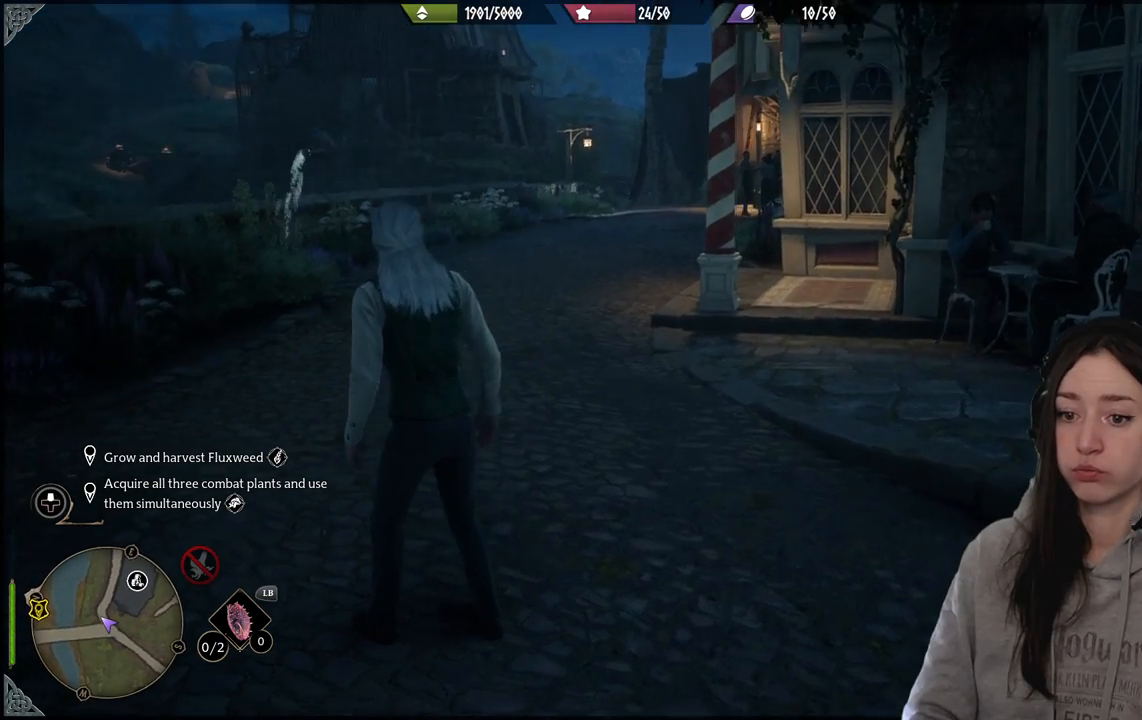
{"buttons": [], "left_stick": "center", "right_stick": "up-left", "events": [[433, "right_stick", "up-left"]]}
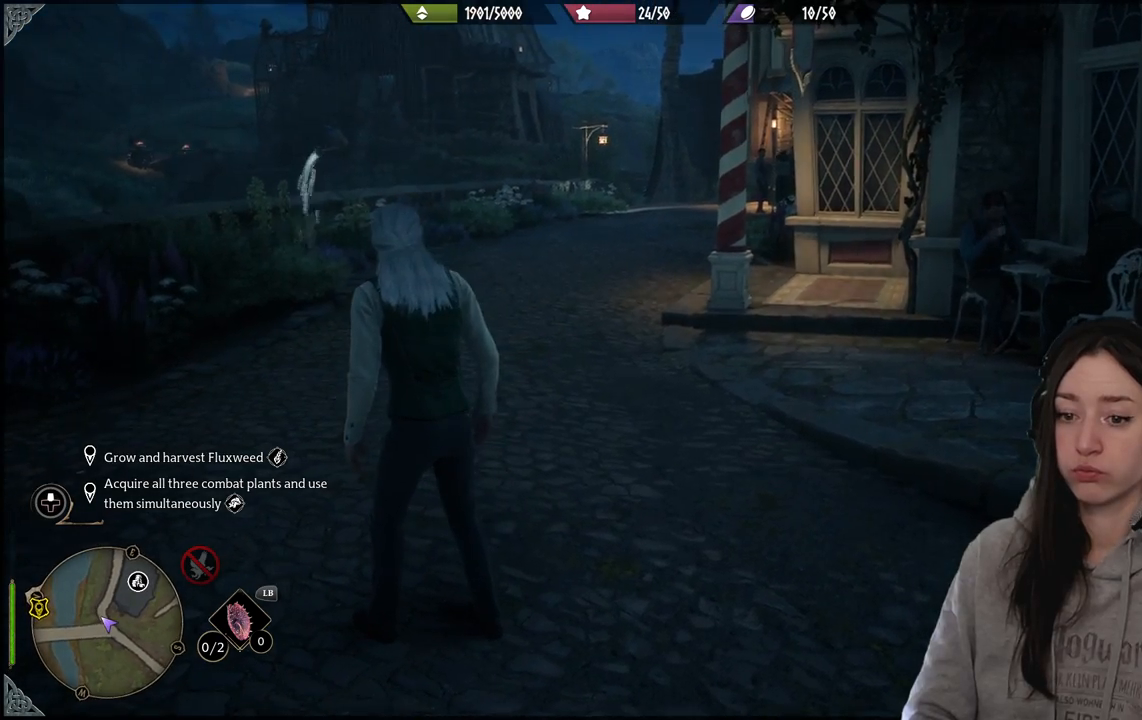
{"buttons": [], "left_stick": "center", "right_stick": "center", "events": [[150, "right_stick", "left"], [417, "right_stick", "center"]]}
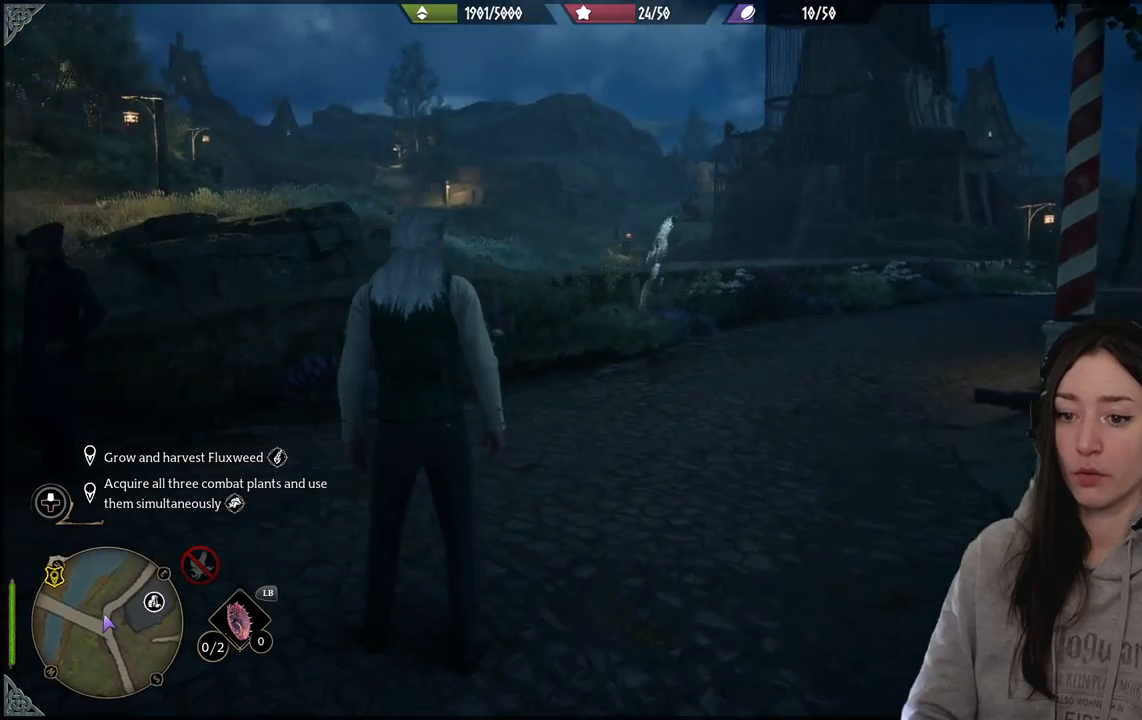
{"buttons": [], "left_stick": "center", "right_stick": "right", "events": [[433, "right_stick", "right"]]}
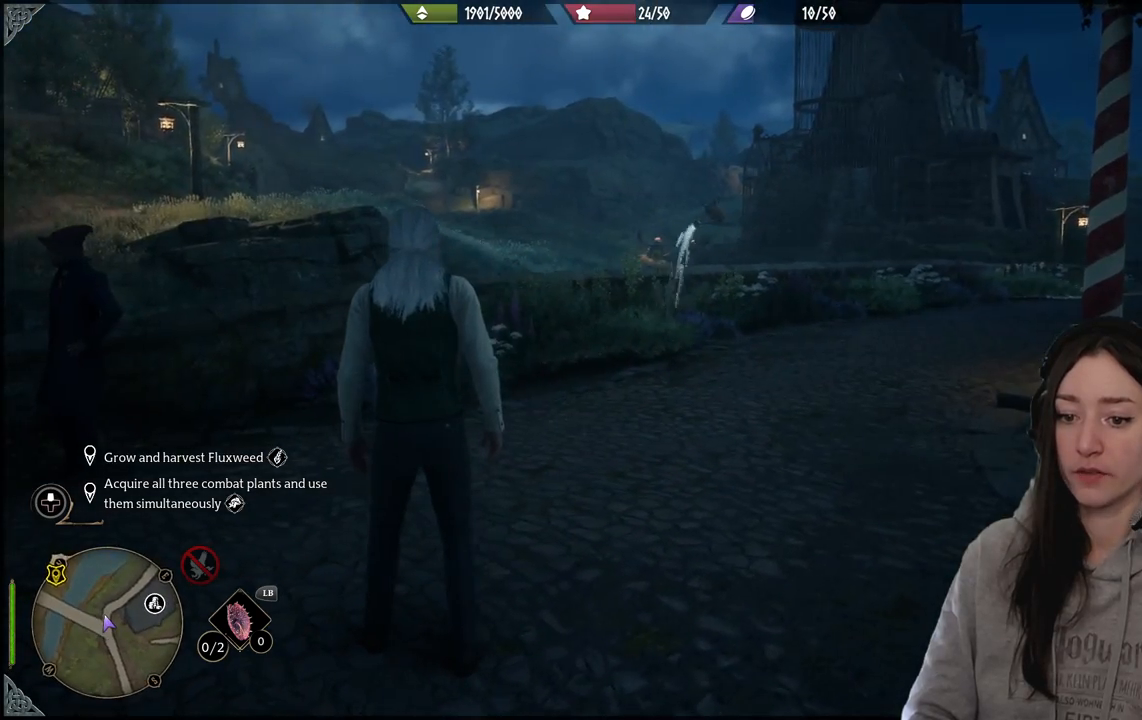
{"buttons": [], "left_stick": "center", "right_stick": "right", "events": []}
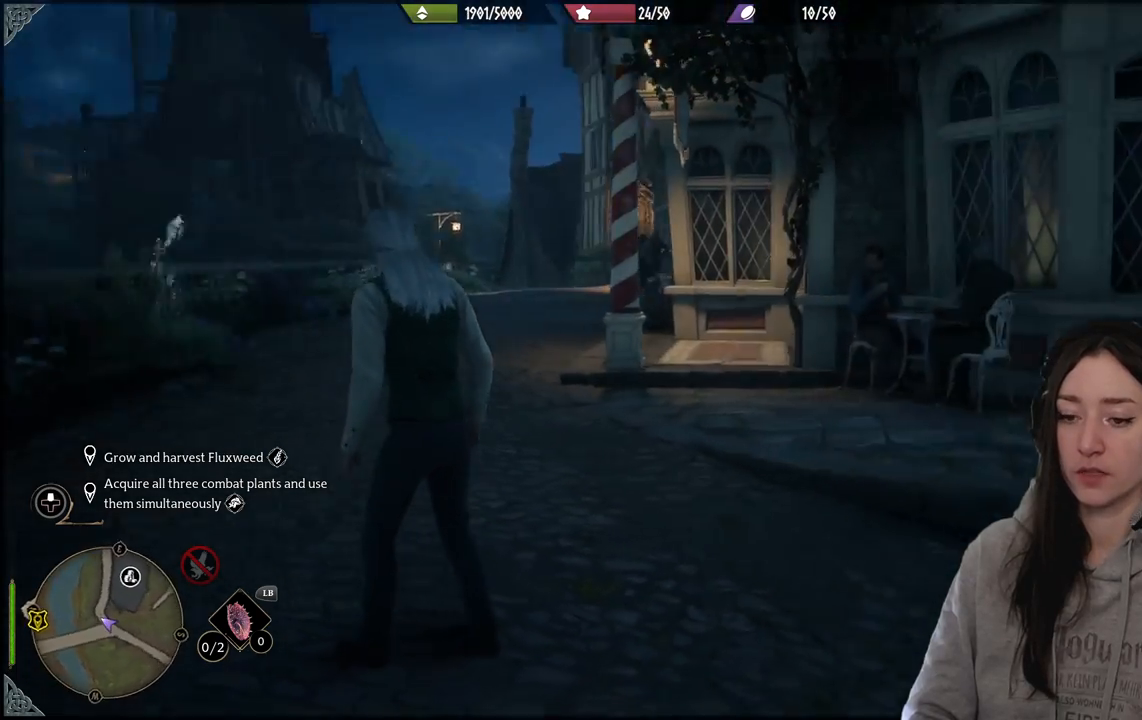
{"buttons": [], "left_stick": "center", "right_stick": "center", "events": [[483, "right_stick", "center"]]}
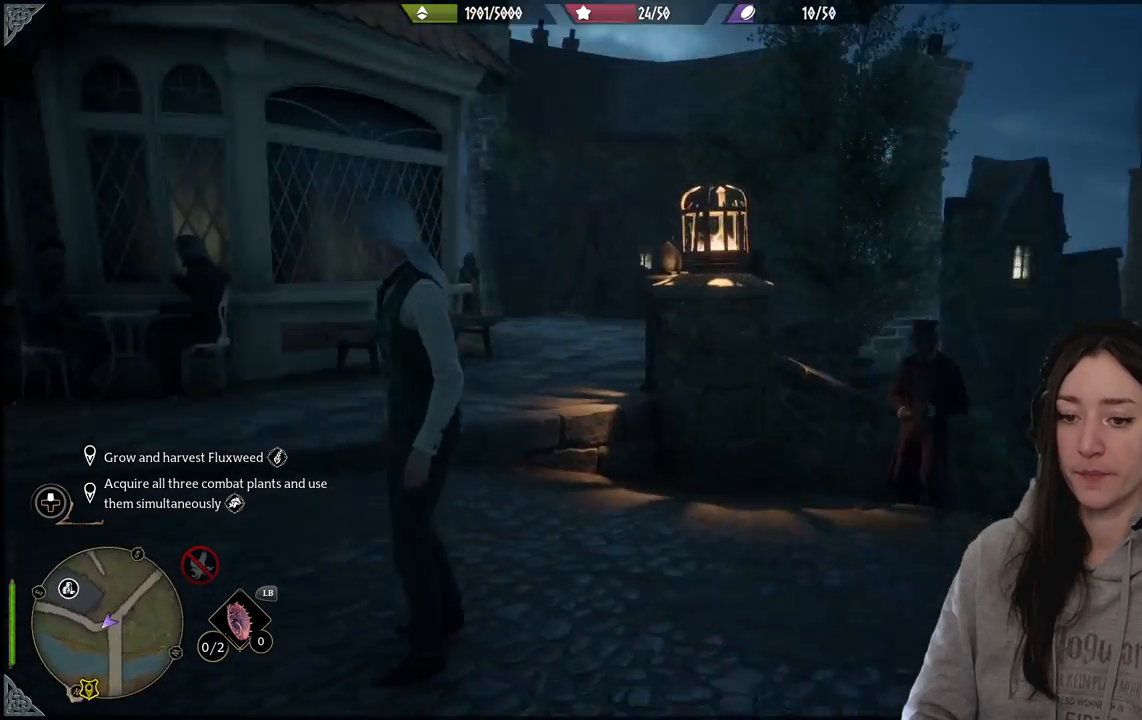
{"buttons": [], "left_stick": "center", "right_stick": "right", "events": [[300, "right_stick", "right"]]}
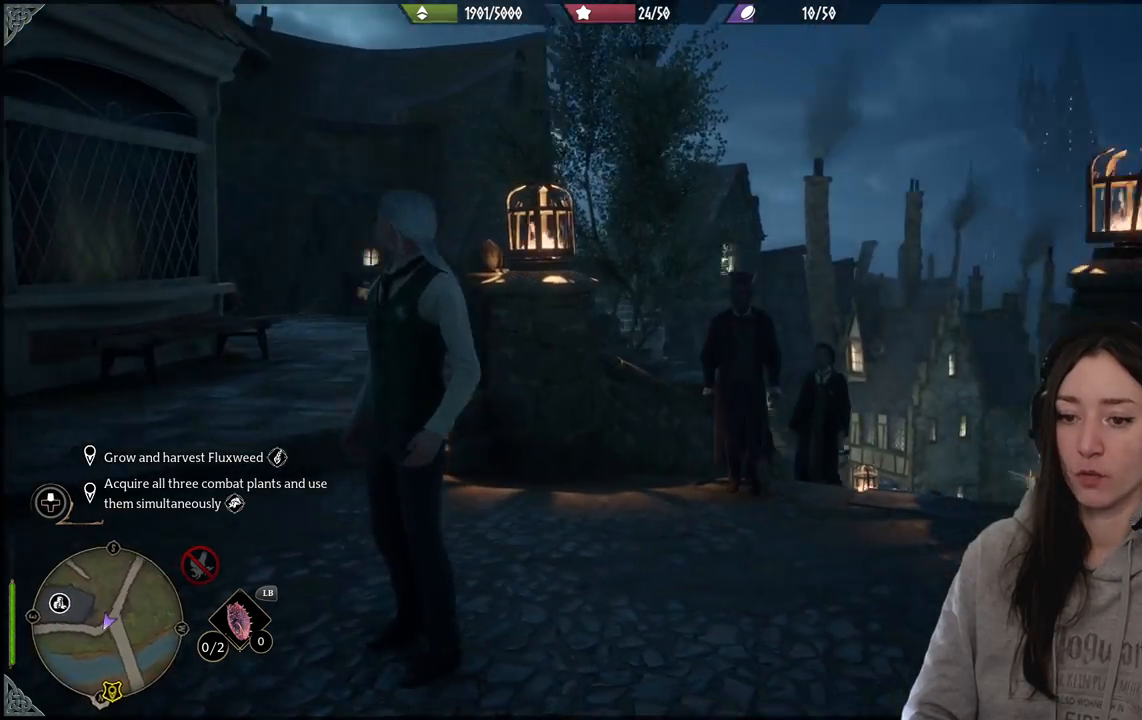
{"buttons": [], "left_stick": "center", "right_stick": "center", "events": [[33, "right_stick", "down-right"], [300, "right_stick", "center"]]}
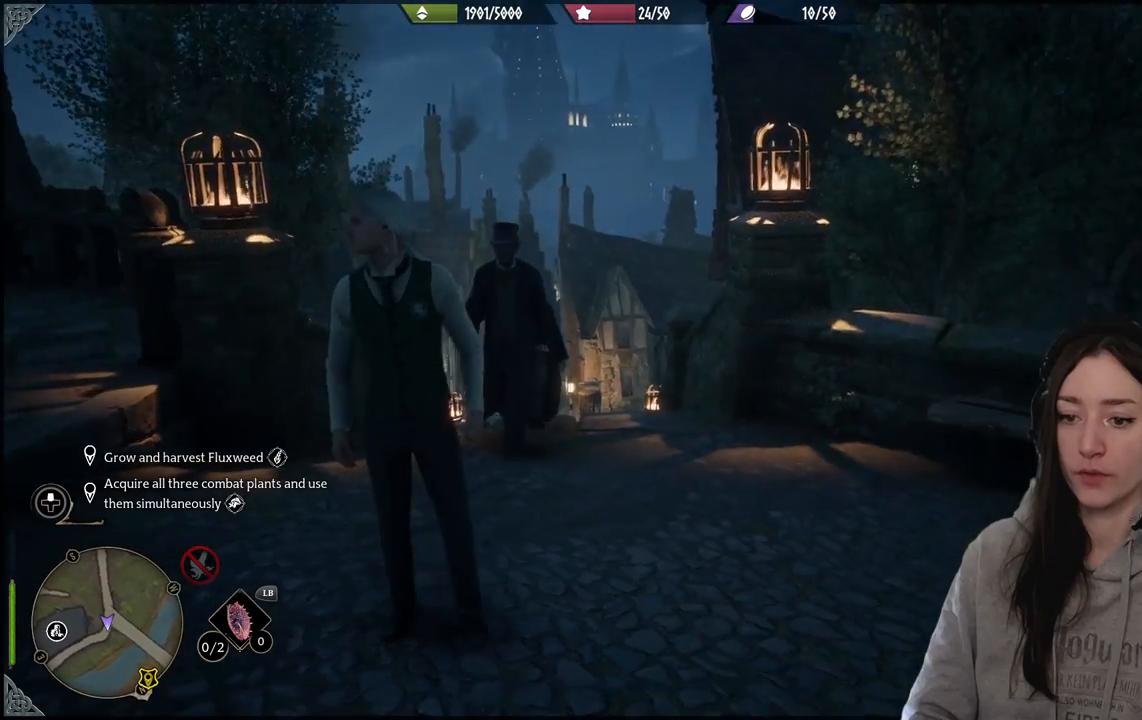
{"buttons": [], "left_stick": "up-right", "right_stick": "down-left", "events": [[333, "right_stick", "down-left"], [433, "left_stick", "up-right"]]}
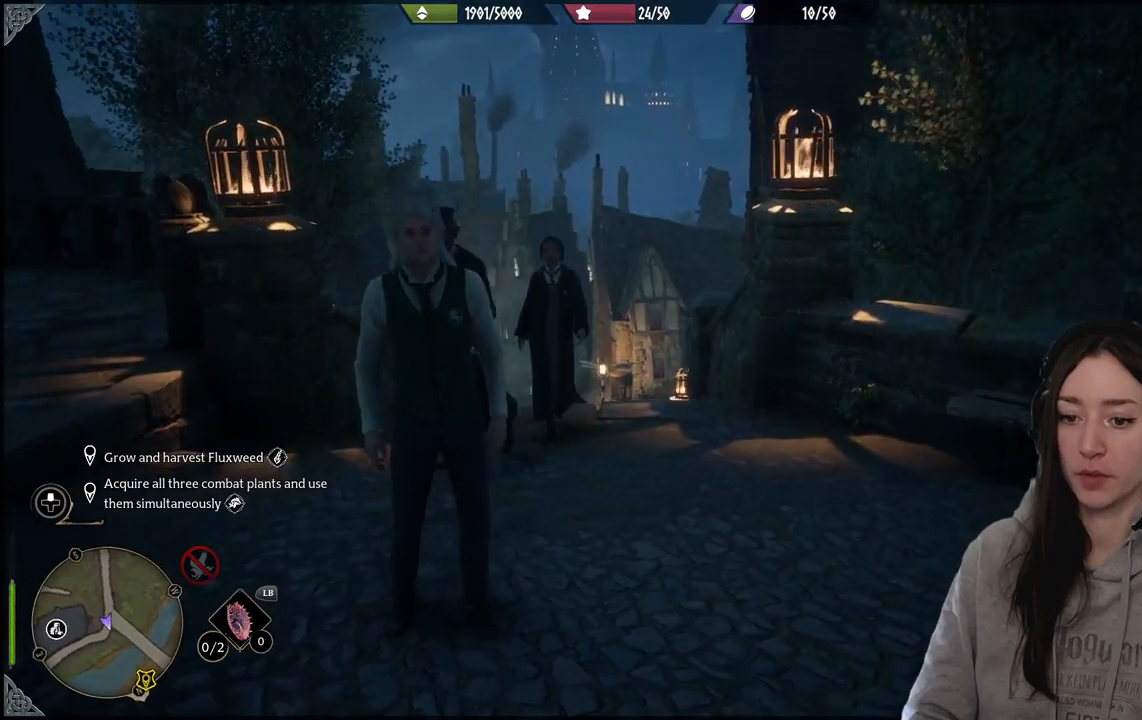
{"buttons": [], "left_stick": "up", "right_stick": "down-left", "events": [[83, "right_stick", "center"], [283, "left_stick", "up"], [467, "right_stick", "down-left"]]}
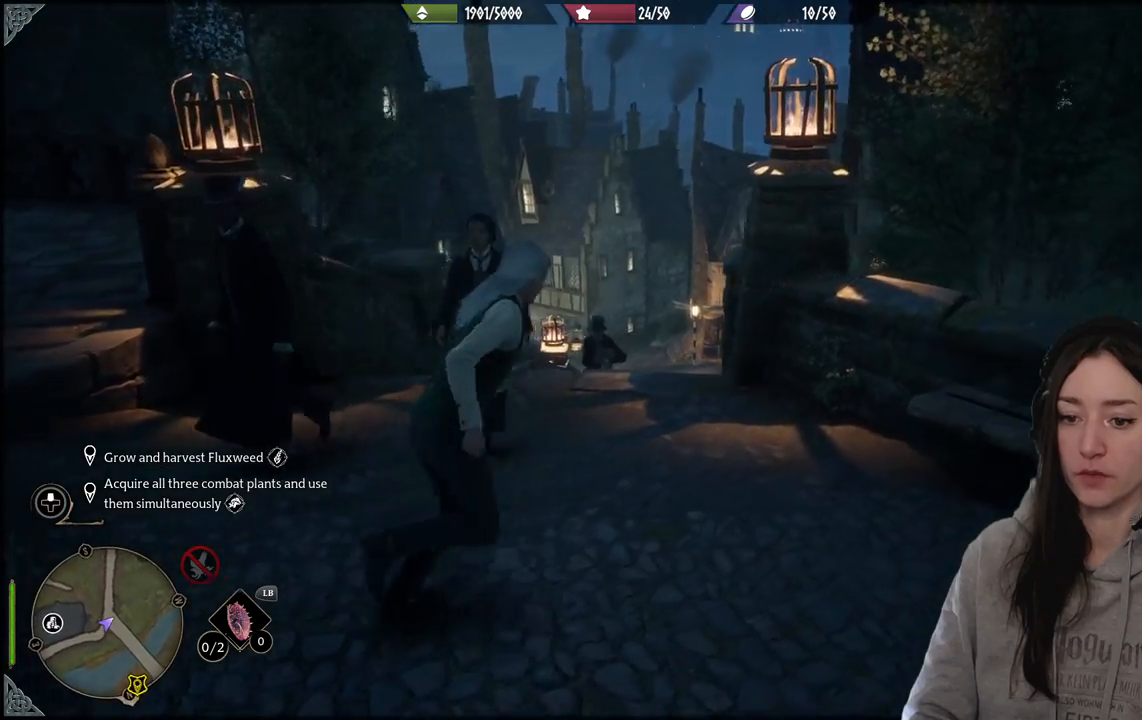
{"buttons": [], "left_stick": "up", "right_stick": "center", "events": [[183, "right_stick", "center"]]}
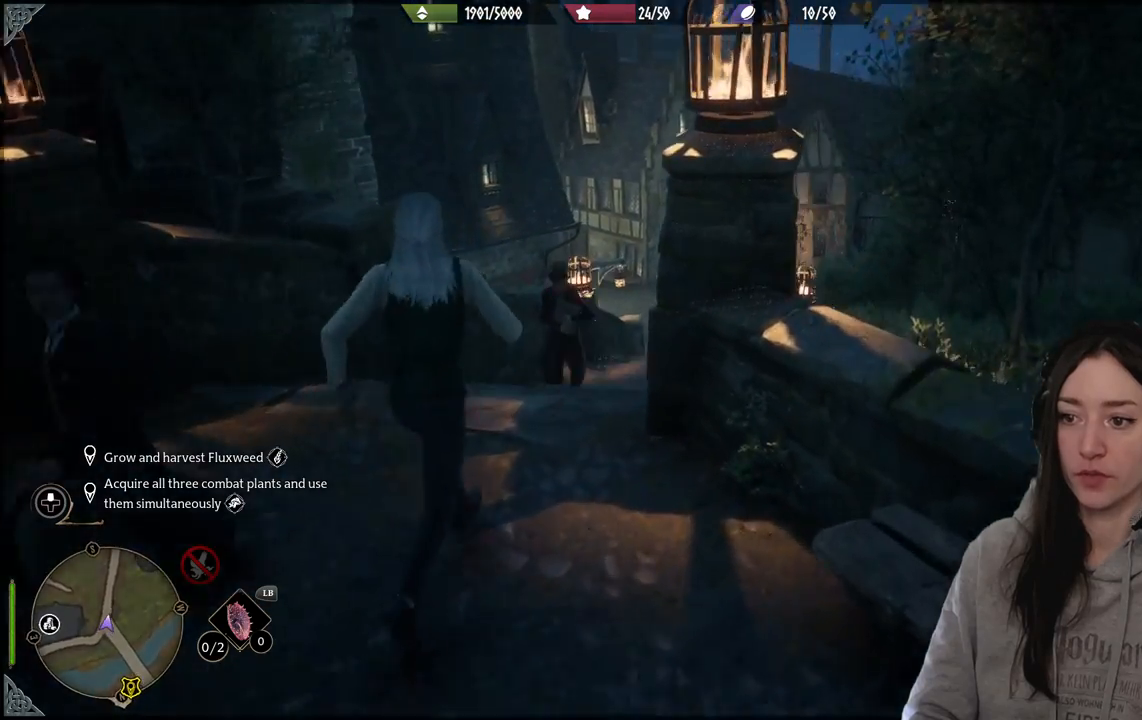
{"buttons": [], "left_stick": "up", "right_stick": "center", "events": [[17, "right_stick", "right"], [117, "right_stick", "down-right"], [450, "right_stick", "center"]]}
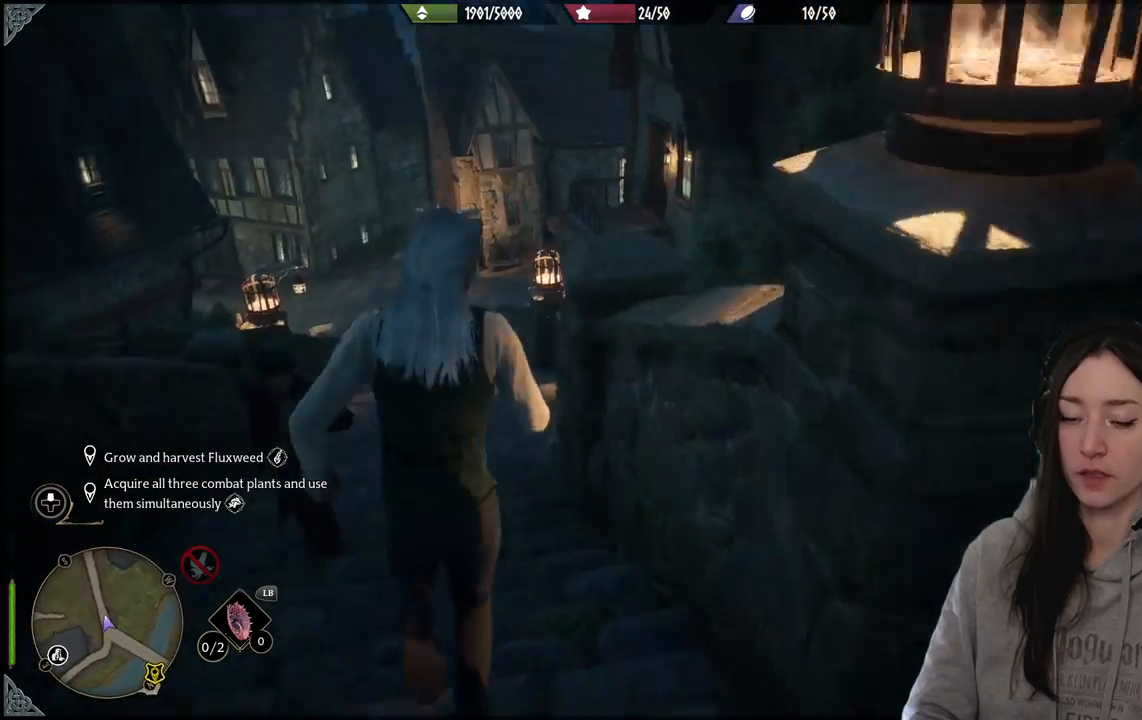
{"buttons": [], "left_stick": "up-left", "right_stick": "left", "events": [[183, "left_stick", "up-left"], [383, "right_stick", "left"]]}
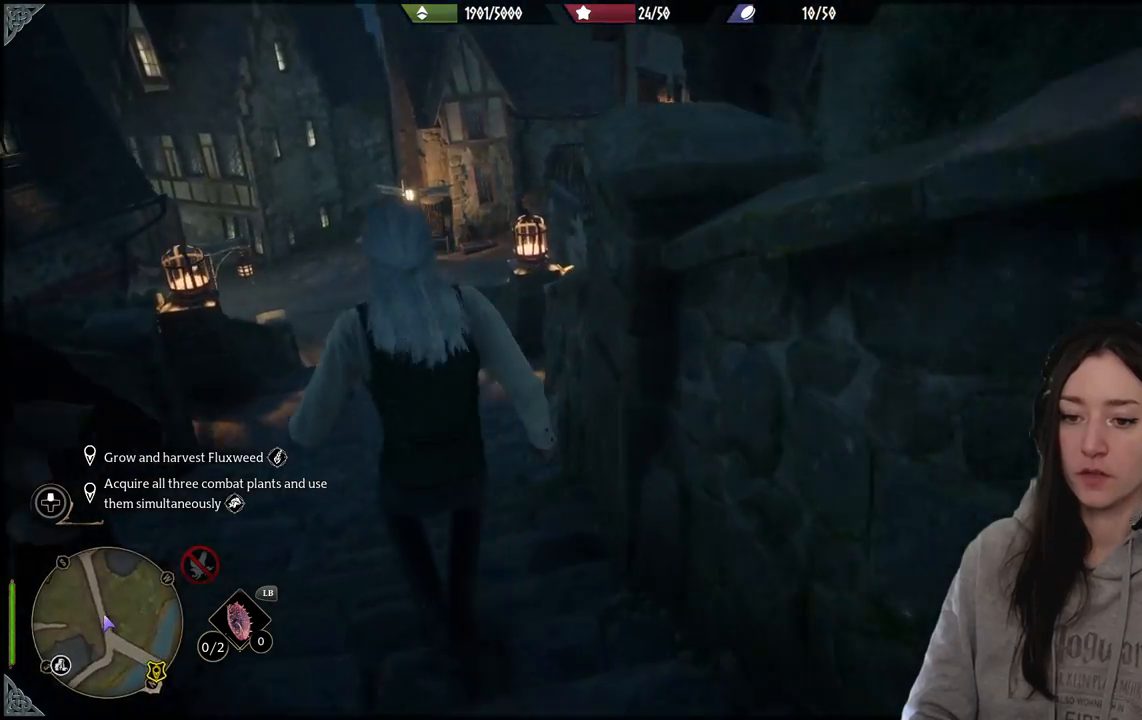
{"buttons": [], "left_stick": "up-left", "right_stick": "center", "events": [[133, "right_stick", "center"]]}
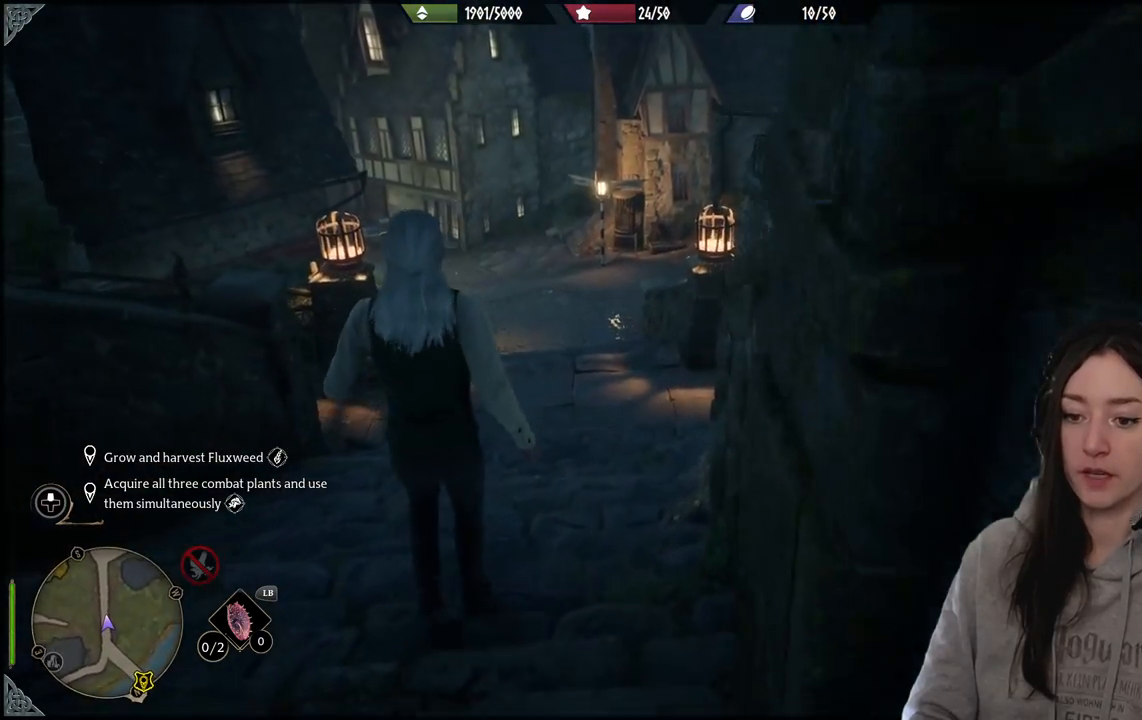
{"buttons": [], "left_stick": "up-left", "right_stick": "center", "events": [[217, "right_stick", "up-right"], [400, "right_stick", "center"]]}
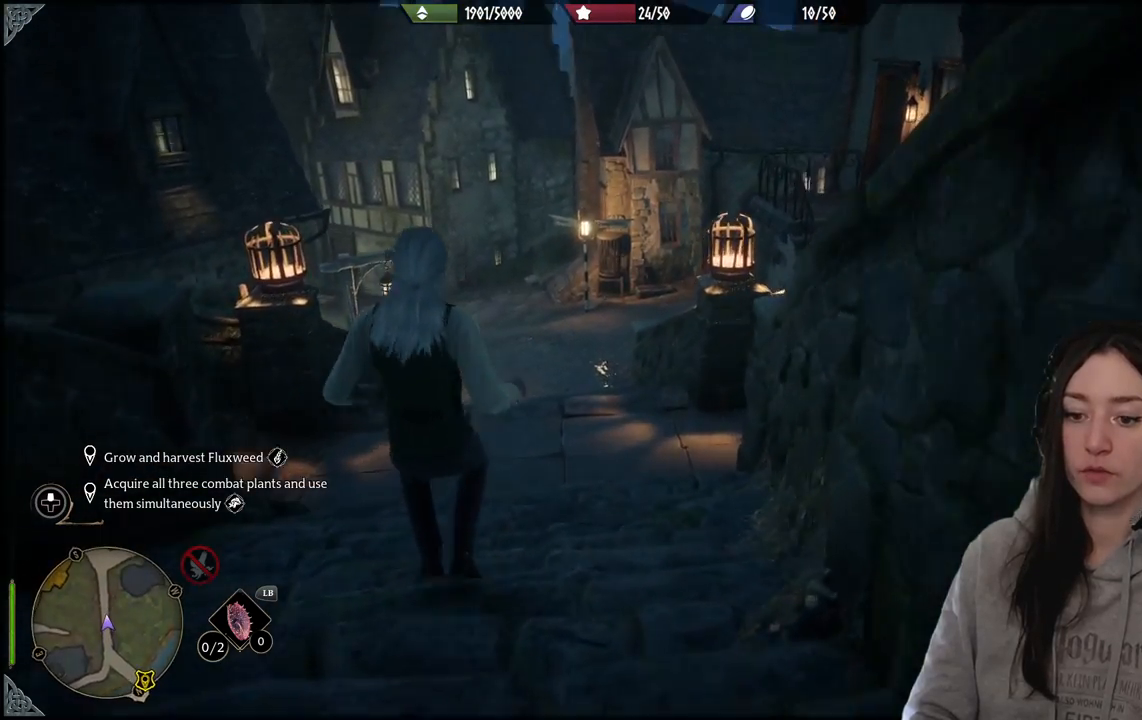
{"buttons": [], "left_stick": "center", "right_stick": "center", "events": [[117, "left_stick", "center"]]}
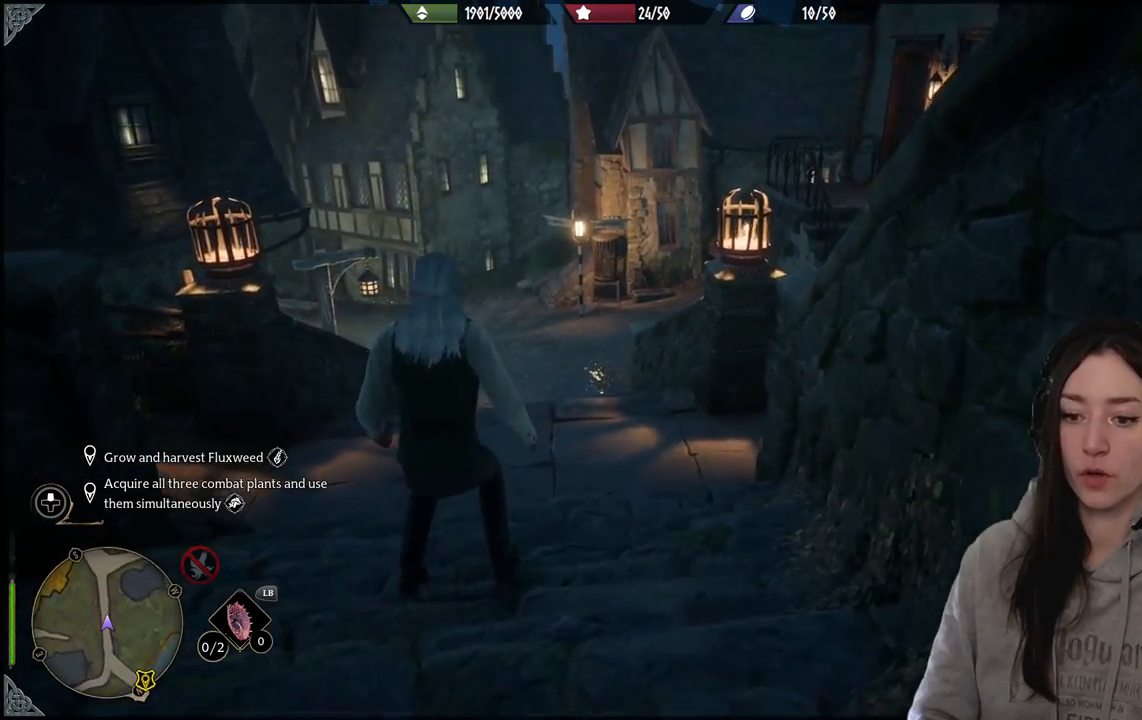
{"buttons": [], "left_stick": "center", "right_stick": "center", "events": []}
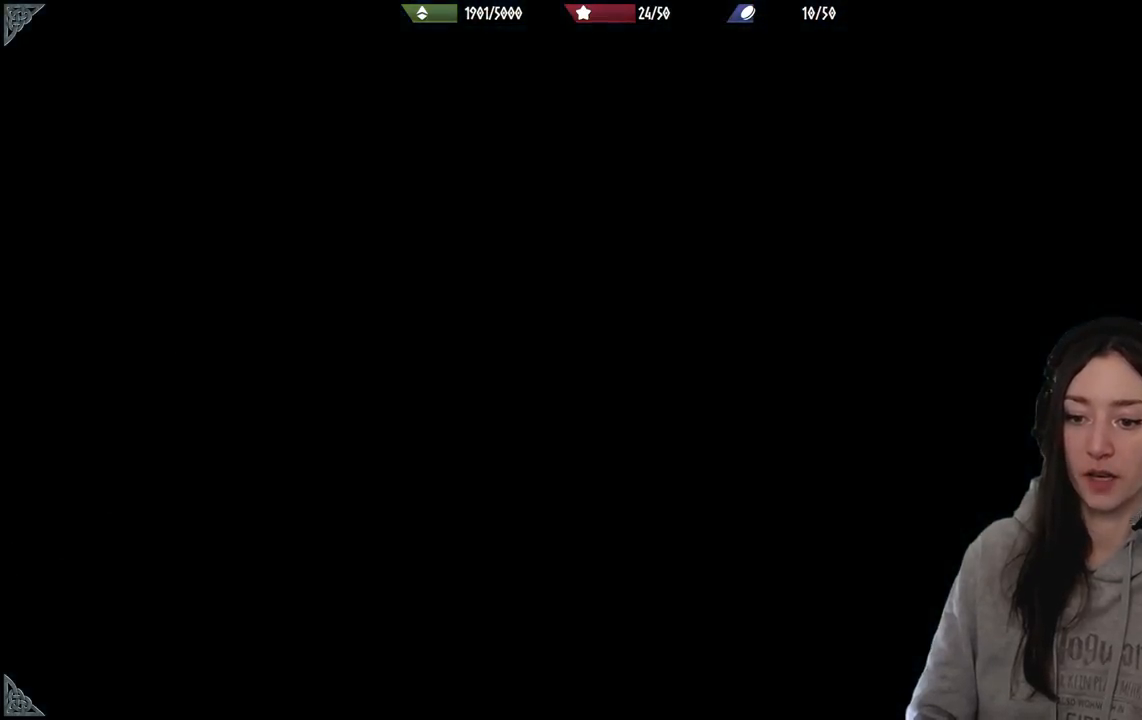
{"buttons": [], "left_stick": "center", "right_stick": "center", "events": []}
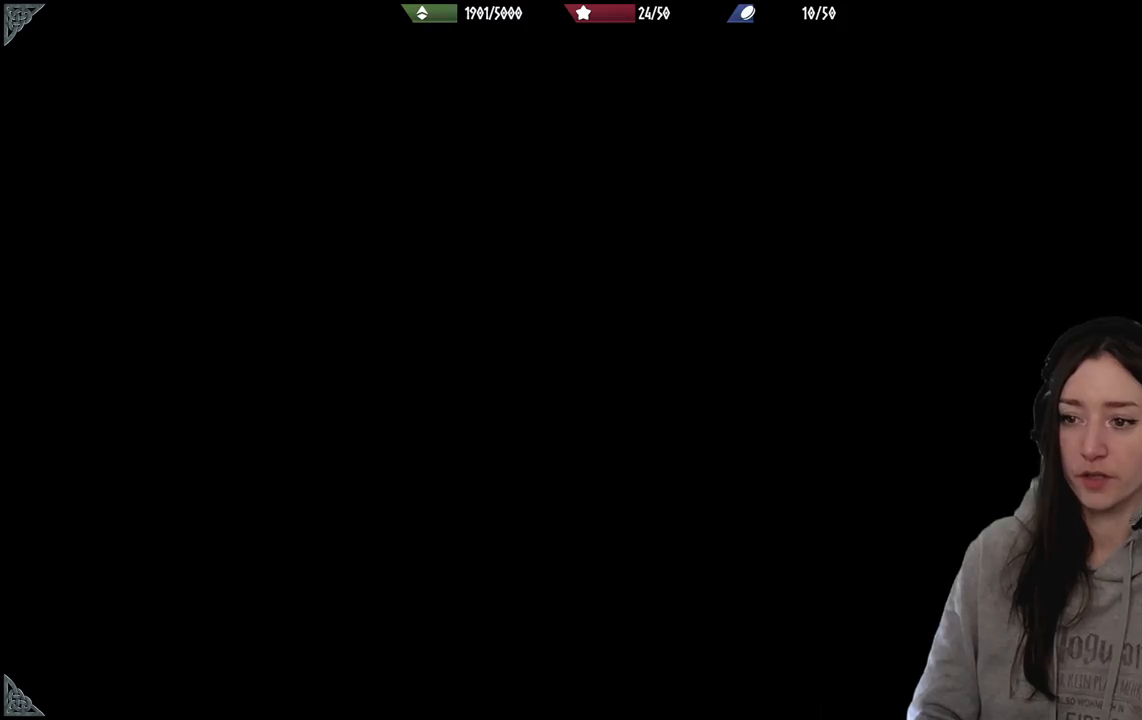
{"buttons": [], "left_stick": "center", "right_stick": "center", "events": []}
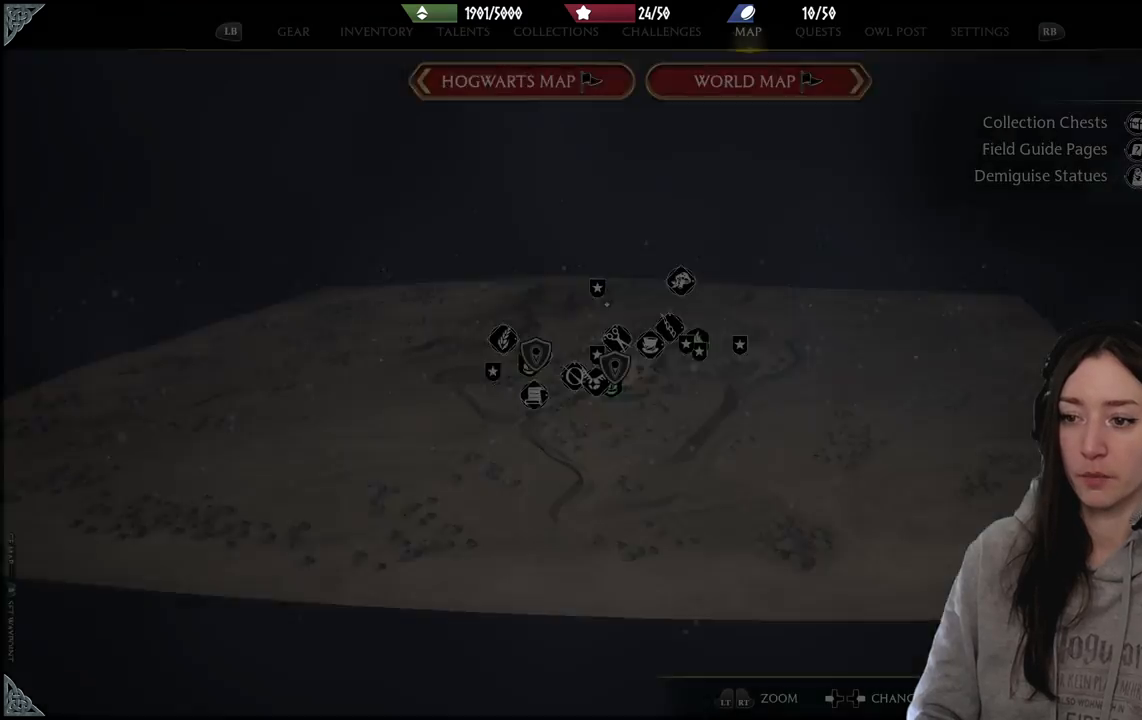
{"buttons": [], "left_stick": "center", "right_stick": "center", "events": []}
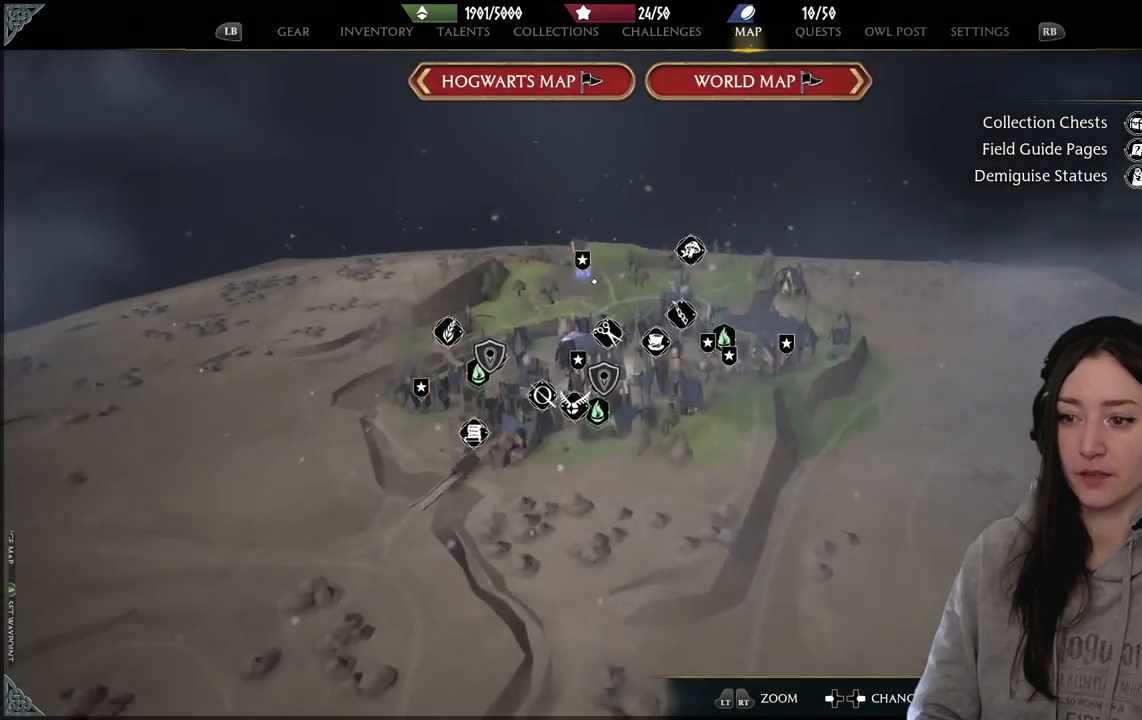
{"buttons": [], "left_stick": "down-left", "right_stick": "center", "events": [[300, "left_stick", "down-left"]]}
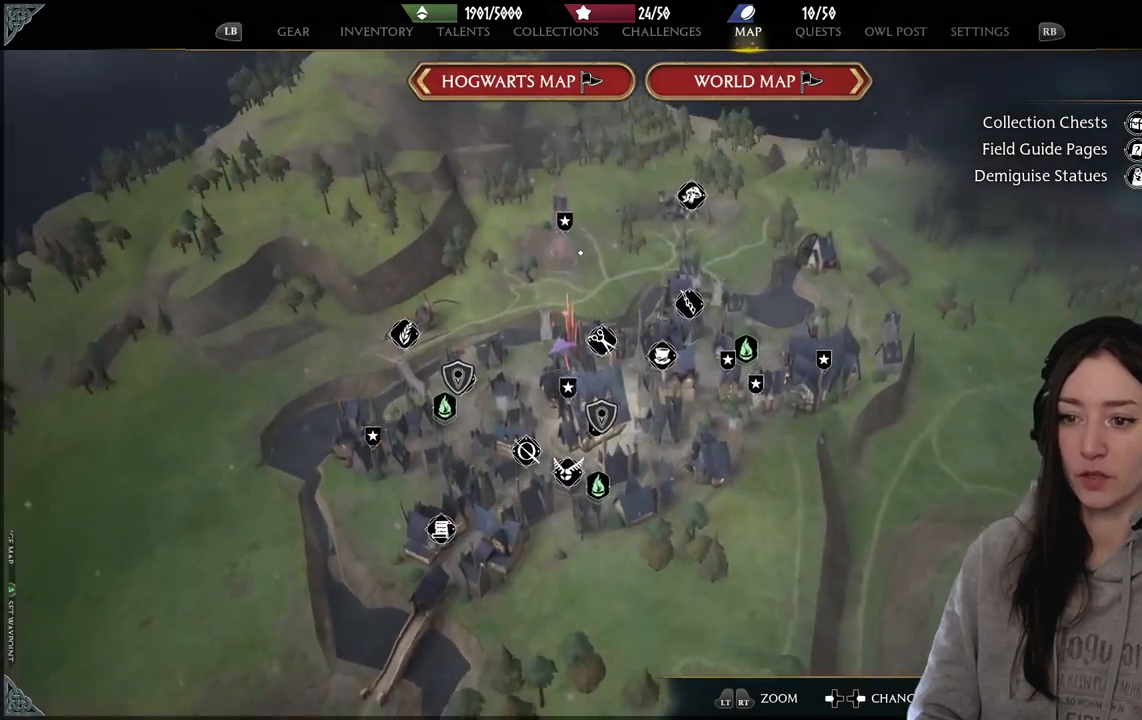
{"buttons": [], "left_stick": "down-left", "right_stick": "center", "events": [[200, "left_stick", "down"], [450, "left_stick", "down-left"]]}
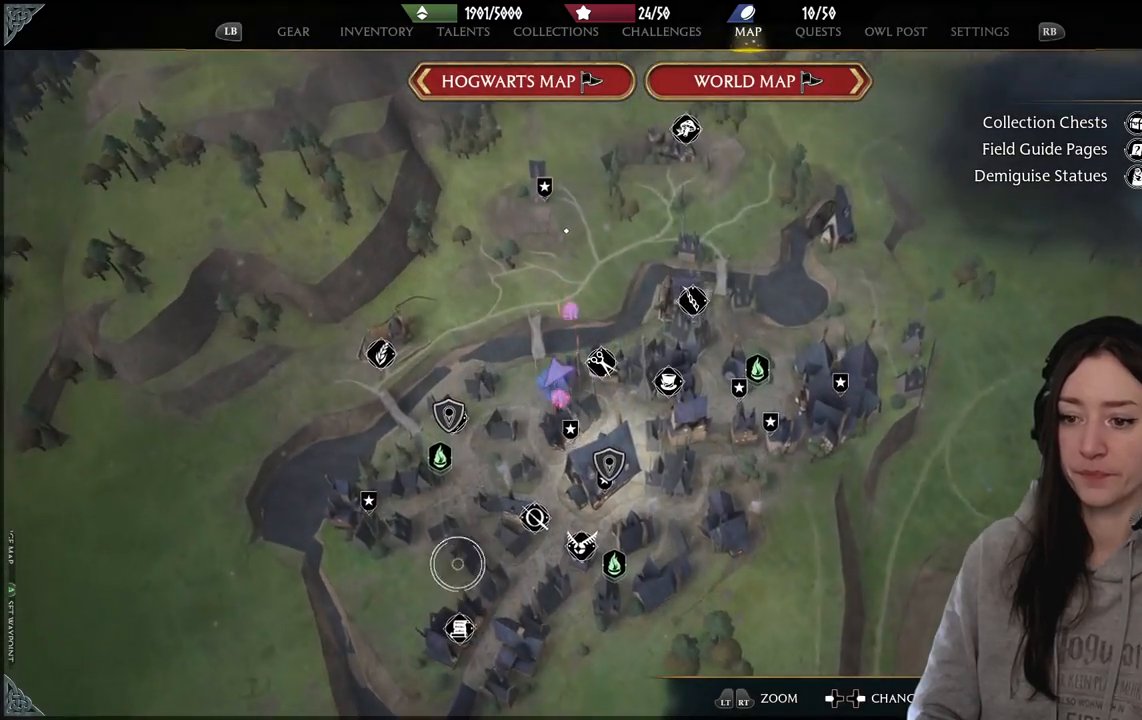
{"buttons": [], "left_stick": "center", "right_stick": "center", "events": [[50, "left_stick", "down"], [283, "left_stick", "center"]]}
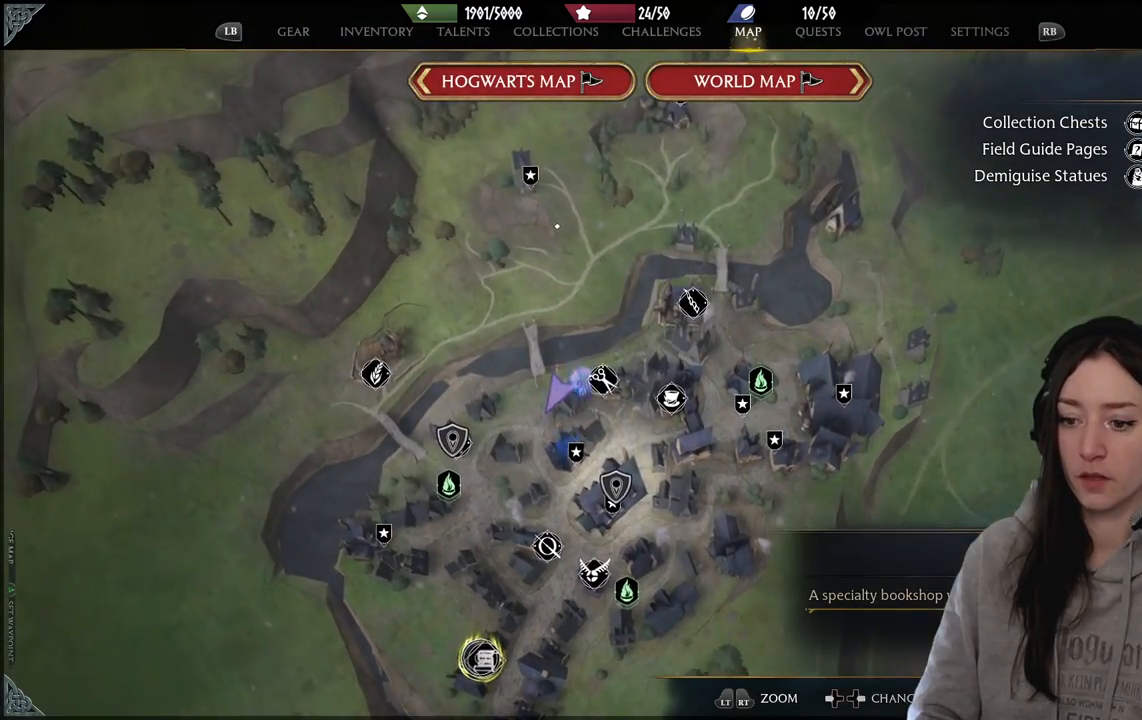
{"buttons": [], "left_stick": "right", "right_stick": "center", "events": [[100, "A", "down"], [200, "A", "up"], [483, "left_stick", "right"]]}
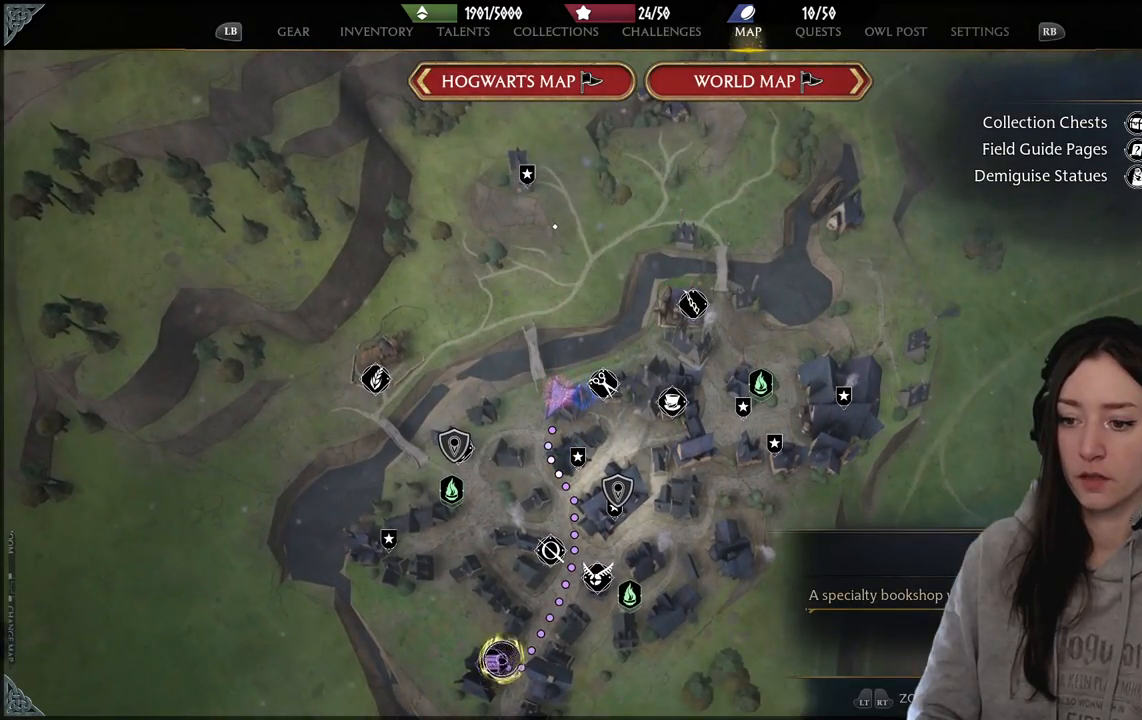
{"buttons": [], "left_stick": "center", "right_stick": "center", "events": [[17, "left_stick", "up-right"], [383, "left_stick", "center"]]}
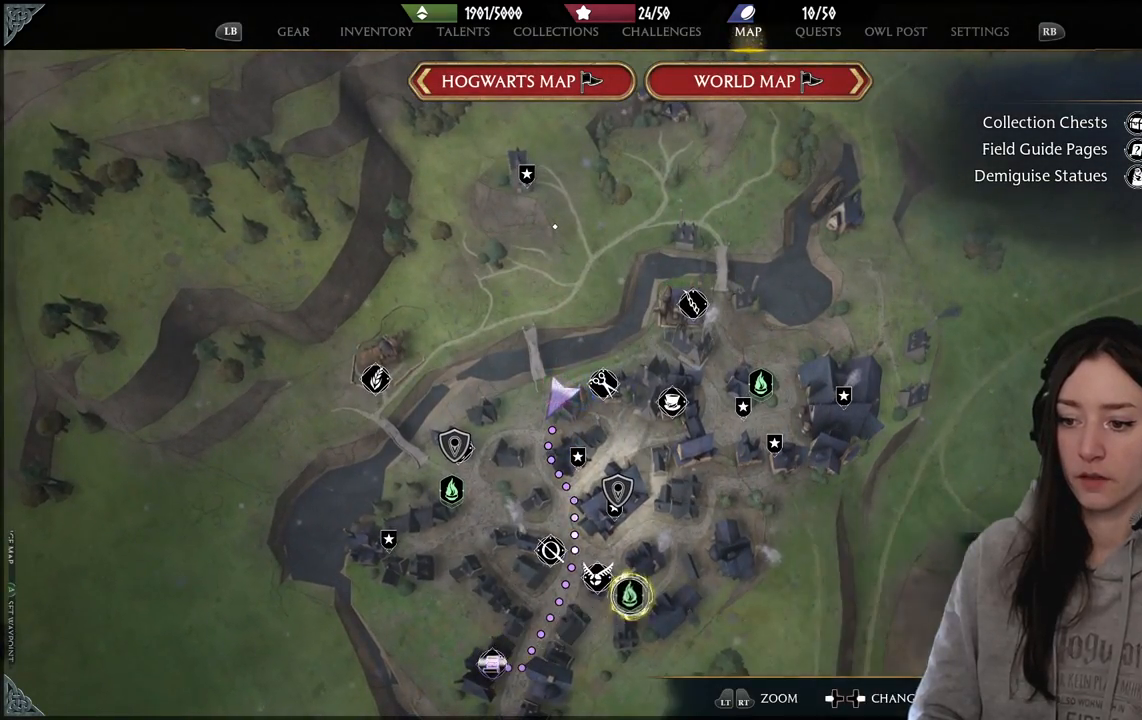
{"buttons": [], "left_stick": "center", "right_stick": "center", "events": [[50, "X", "down"], [167, "X", "up"]]}